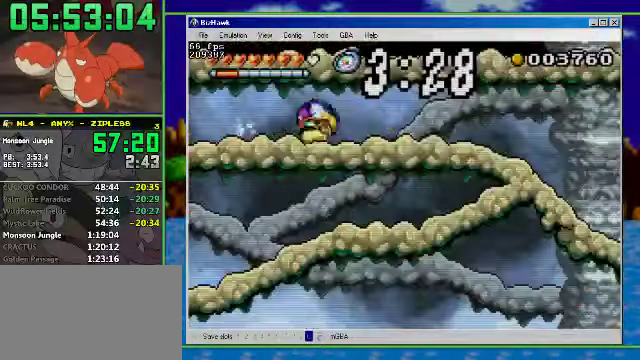
Gameplay with a controller (Nintendo layout); each line is a JSON object with the inputs held at the frame after it. "events" lists button and stick changes between this image and that frame as [ms after this image, input, new state], when the widget could be followed in between. Not read: L3 R3 START.
{"buttons": ["A"], "events": [[433, "A", "down"]]}
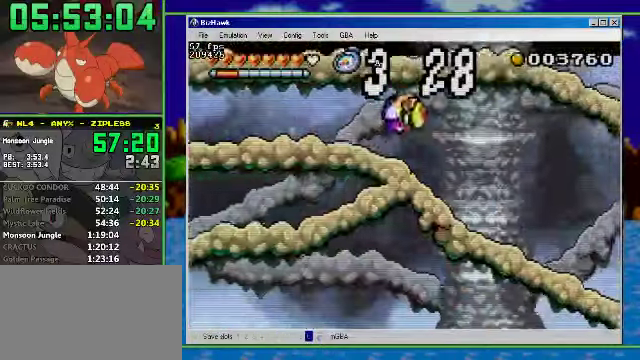
{"buttons": [], "events": [[33, "A", "up"]]}
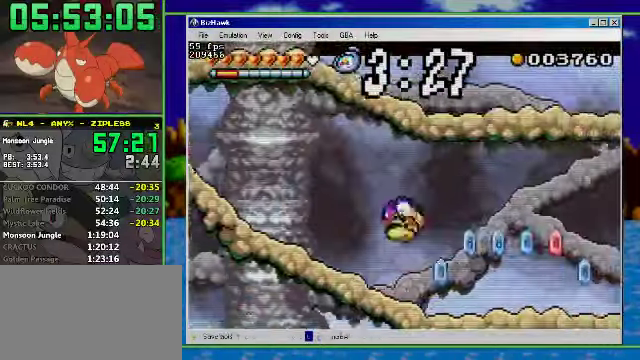
{"buttons": [], "events": []}
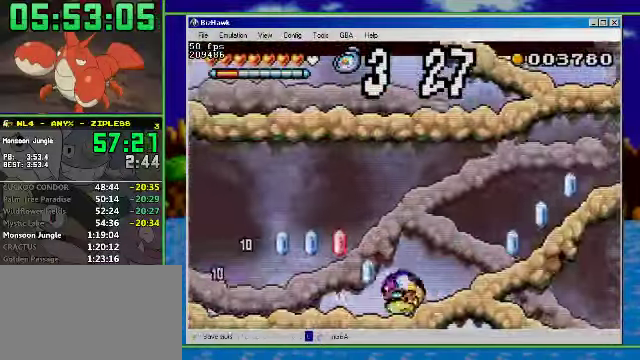
{"buttons": [], "events": []}
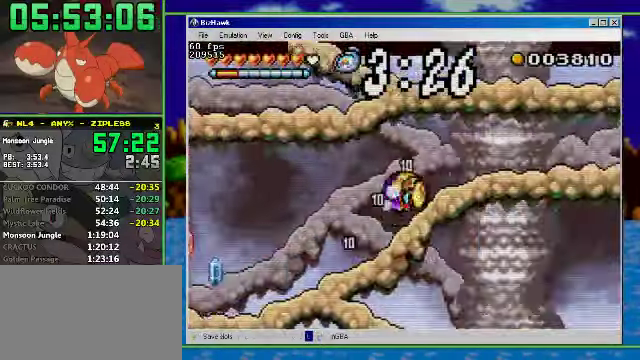
{"buttons": [], "events": []}
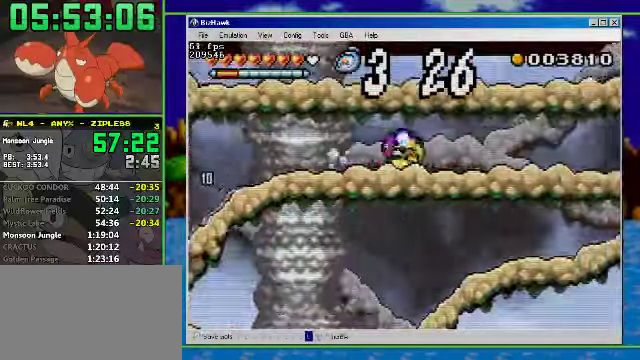
{"buttons": ["A"], "events": [[367, "A", "down"]]}
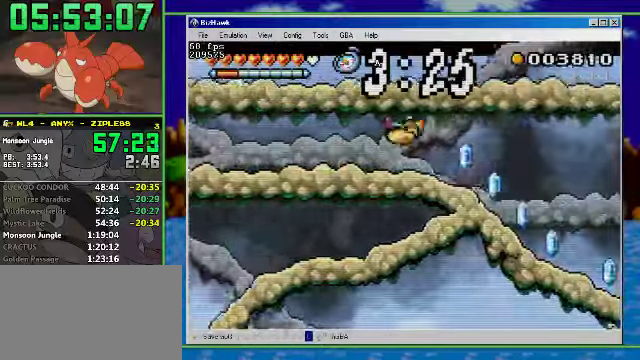
{"buttons": [], "events": [[34, "A", "up"]]}